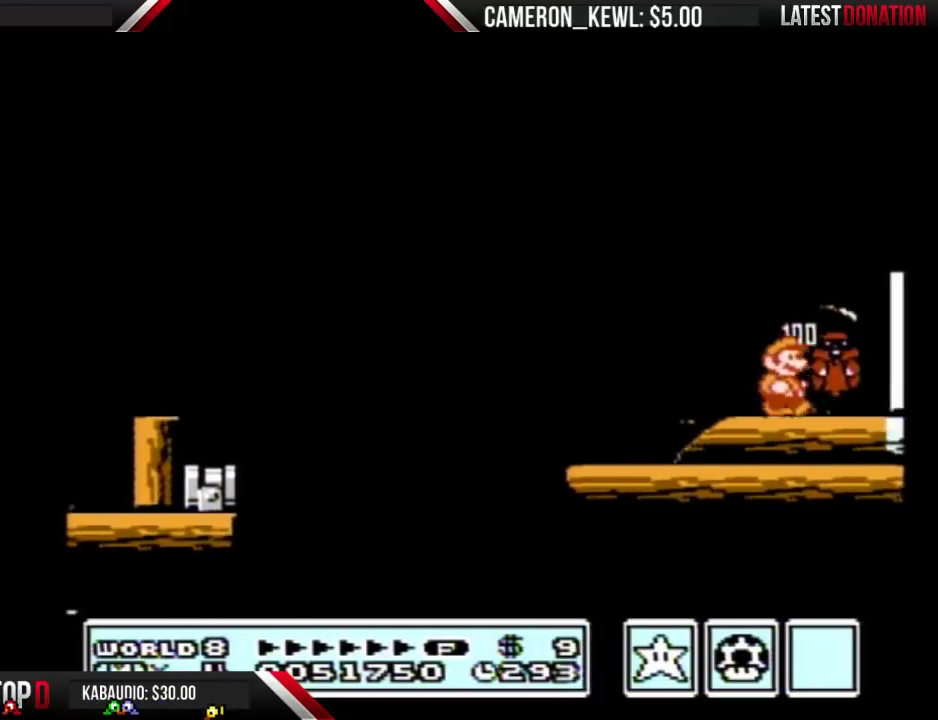
Gameplay with a controller (Nintendo layout); each line is a JSON object with the inputs held at the frame after it. "events" lists button and stick changes between this image and that frame as [ms after this image, input, new state], when the widget could be followed in between. Not read: L3 R3.
{"buttons": [], "events": [[167, "A", "down"], [200, "DPAD_RIGHT", "up"], [333, "DPAD_RIGHT", "down"], [400, "A", "up"], [433, "B", "up"], [500, "DPAD_RIGHT", "up"]]}
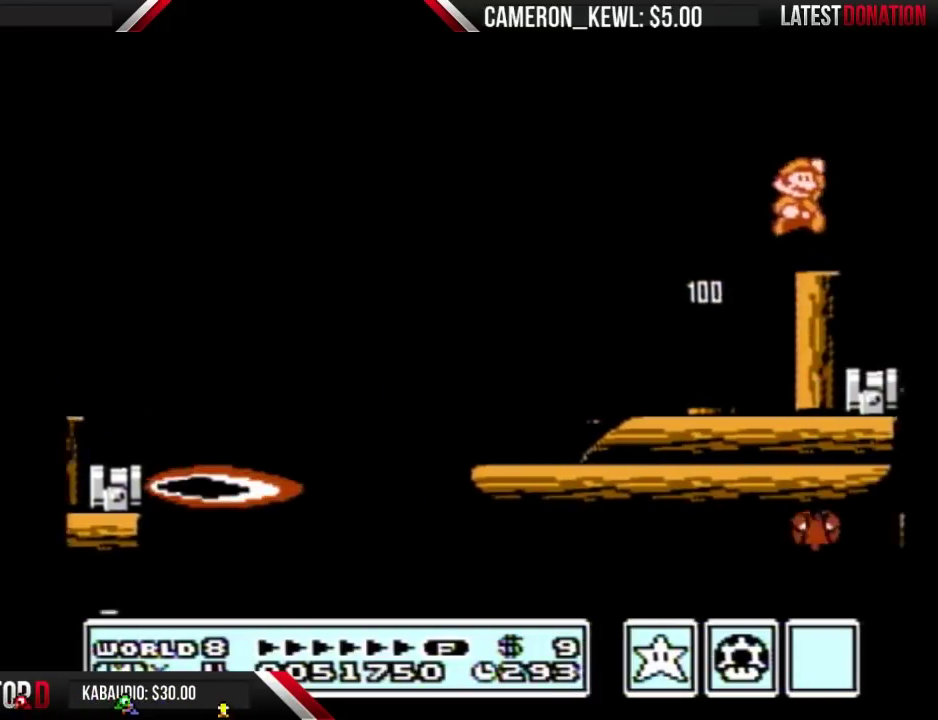
{"buttons": [], "events": [[67, "DPAD_LEFT", "down"], [167, "DPAD_LEFT", "up"], [300, "B", "down"], [367, "B", "up"]]}
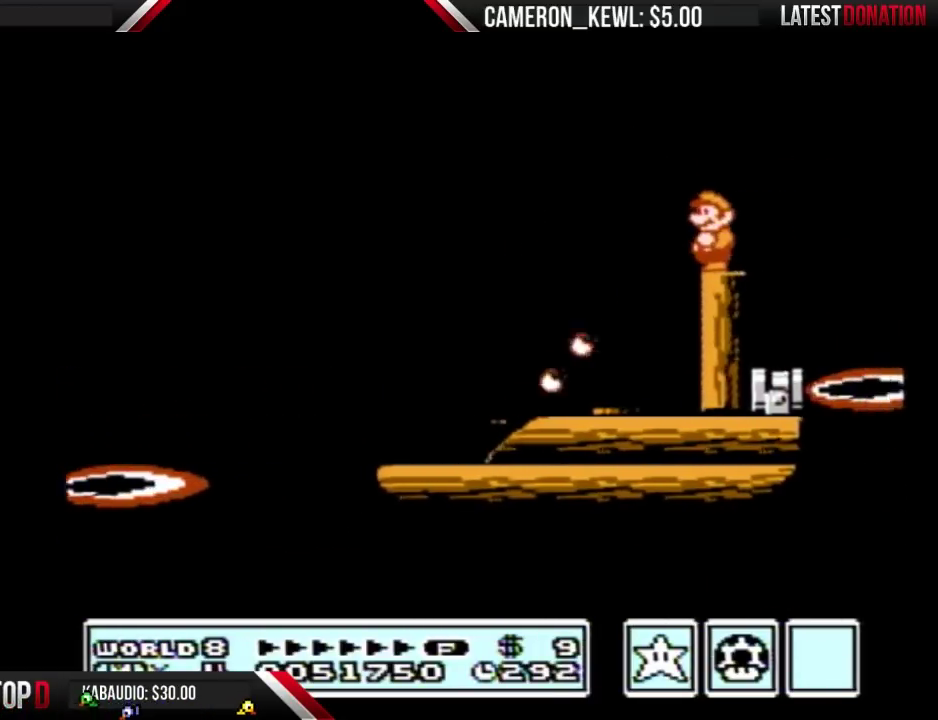
{"buttons": ["B"], "events": [[133, "B", "down"]]}
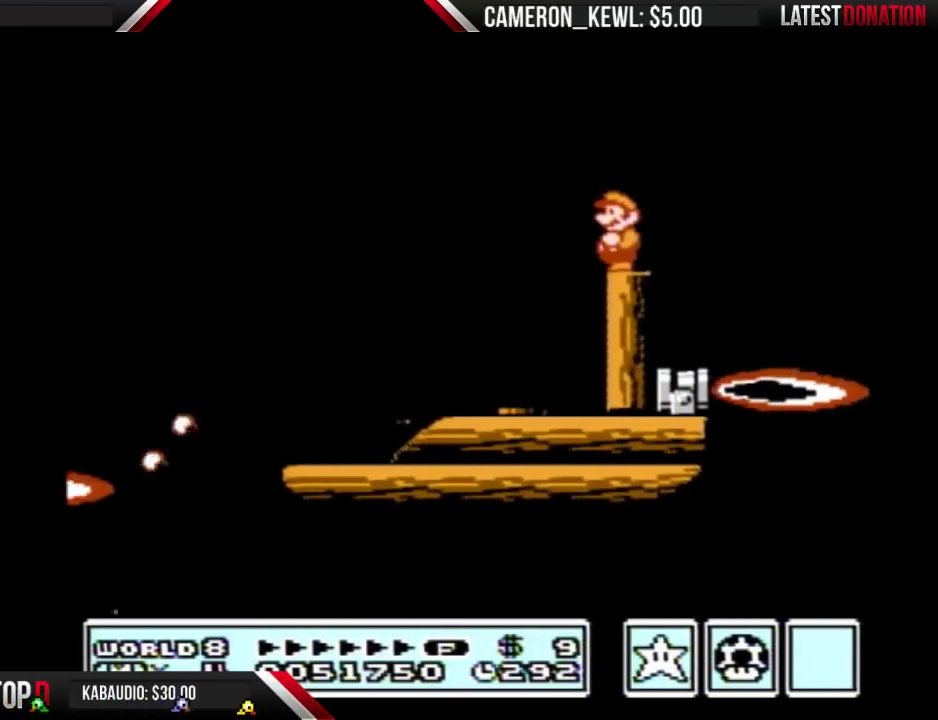
{"buttons": ["B"], "events": []}
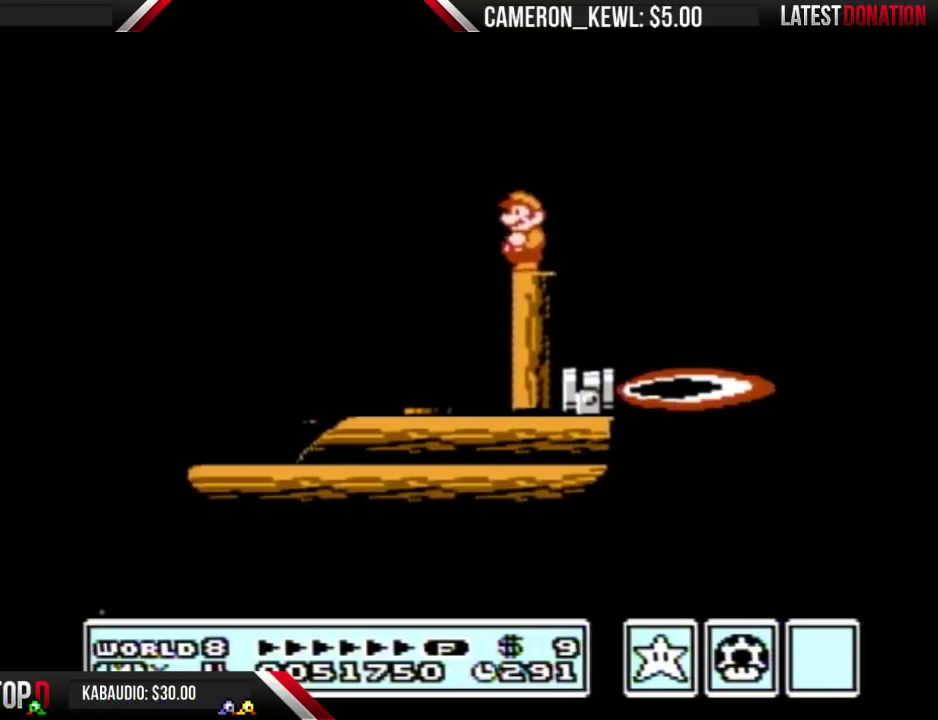
{"buttons": ["B", "DPAD_RIGHT"], "events": [[33, "DPAD_LEFT", "down"], [100, "DPAD_LEFT", "up"], [500, "DPAD_RIGHT", "down"]]}
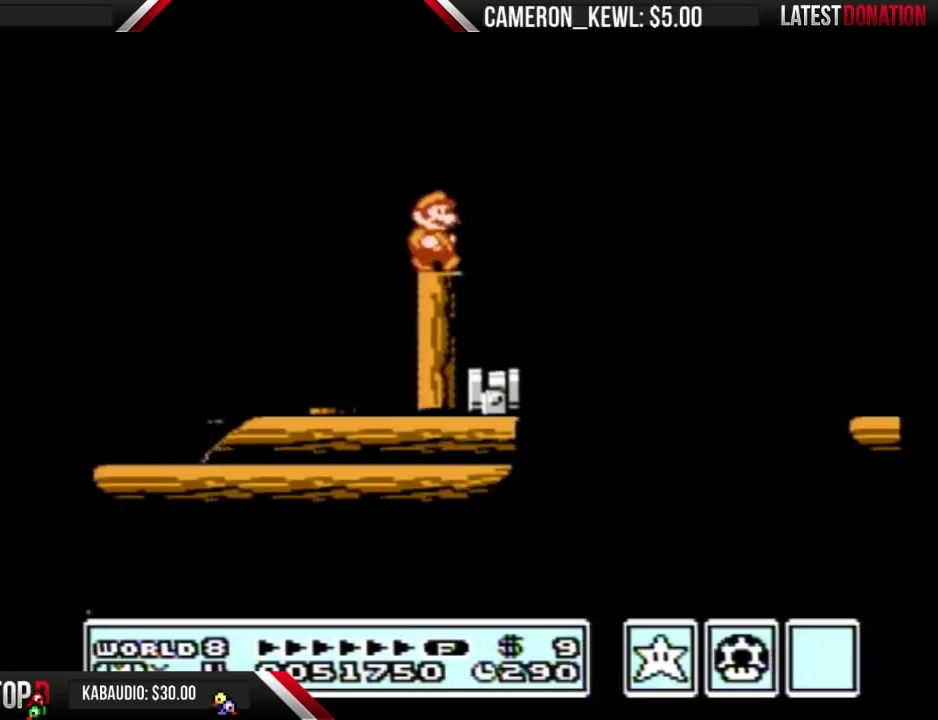
{"buttons": ["DPAD_RIGHT"], "events": [[133, "A", "down"], [467, "A", "up"], [467, "B", "up"]]}
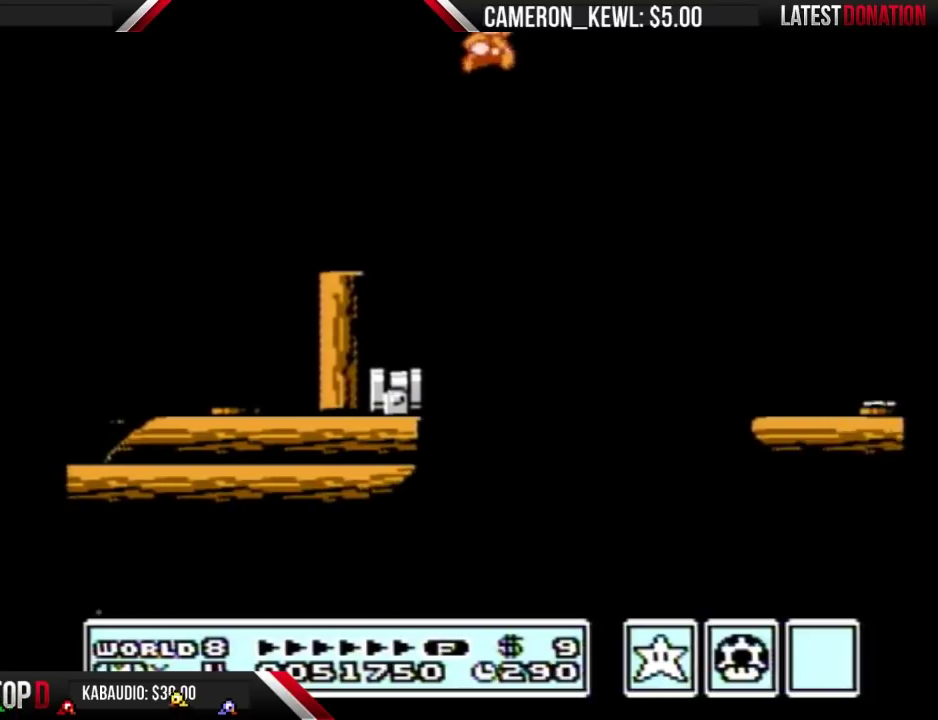
{"buttons": ["B", "DPAD_LEFT"], "events": [[67, "B", "down"], [300, "DPAD_RIGHT", "up"], [367, "DPAD_LEFT", "down"]]}
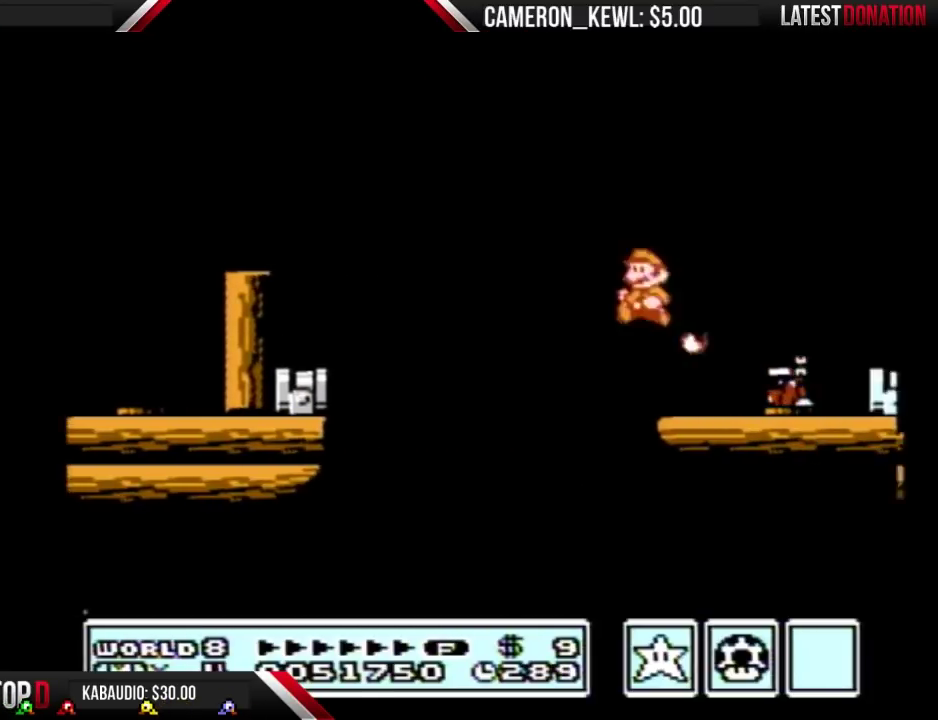
{"buttons": ["B"], "events": [[67, "DPAD_LEFT", "up"], [100, "DPAD_RIGHT", "down"], [500, "DPAD_RIGHT", "up"]]}
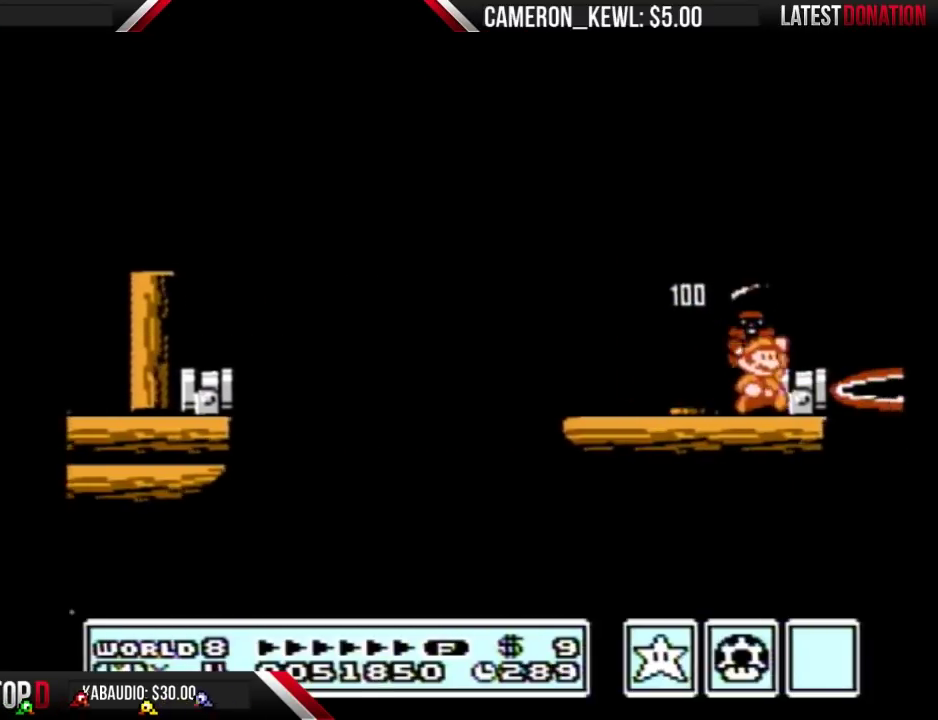
{"buttons": ["B"], "events": [[33, "A", "down"], [100, "DPAD_RIGHT", "down"], [133, "A", "up"], [233, "DPAD_RIGHT", "up"], [267, "DPAD_LEFT", "down"], [367, "DPAD_LEFT", "up"]]}
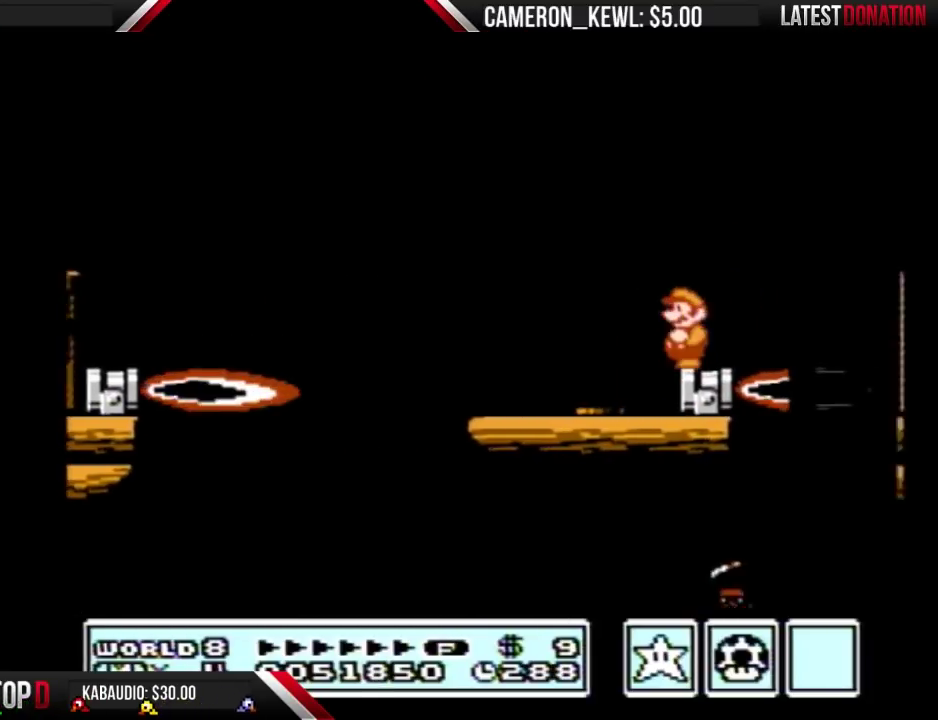
{"buttons": ["A", "B", "DPAD_RIGHT"], "events": [[300, "DPAD_RIGHT", "down"], [433, "A", "down"]]}
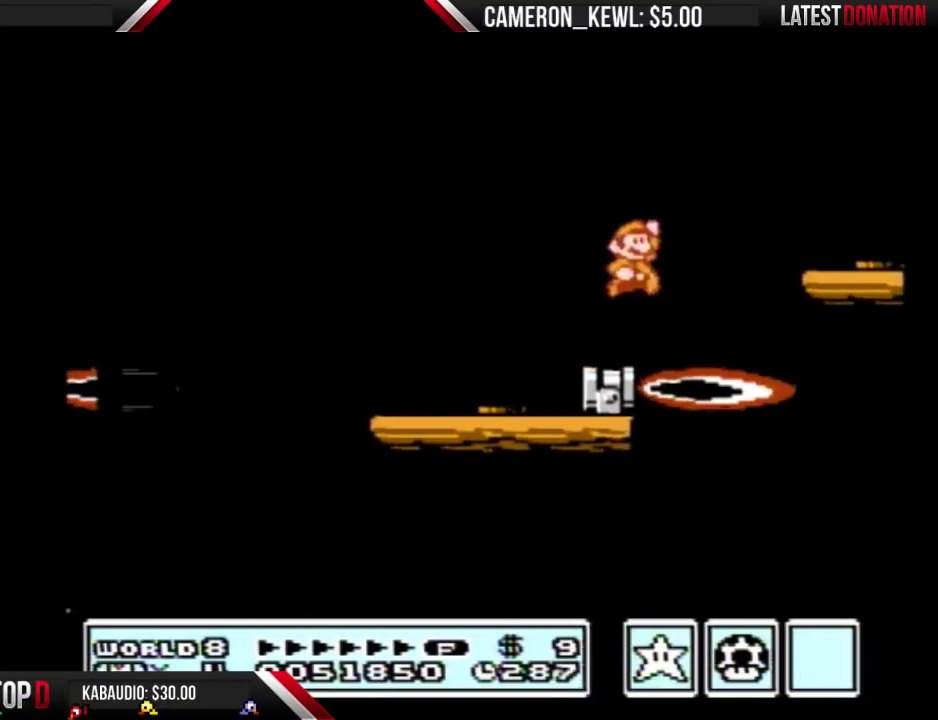
{"buttons": [], "events": [[200, "A", "up"], [367, "DPAD_RIGHT", "up"], [433, "B", "up"]]}
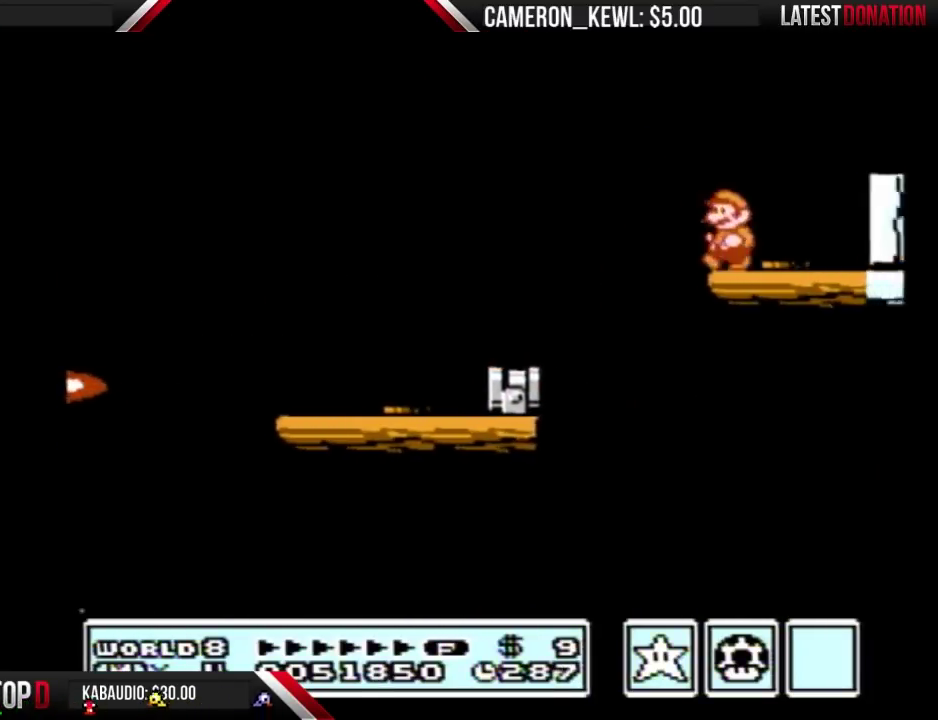
{"buttons": [], "events": [[67, "B", "down"], [133, "A", "down"], [433, "A", "up"], [433, "B", "up"]]}
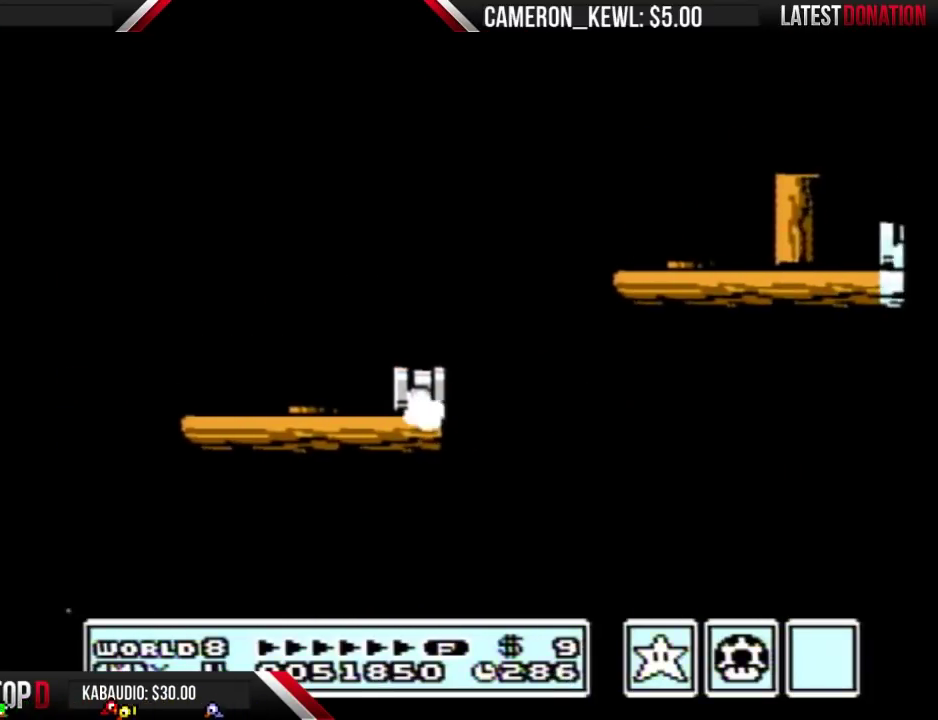
{"buttons": [], "events": [[300, "DPAD_LEFT", "down"], [433, "DPAD_LEFT", "up"]]}
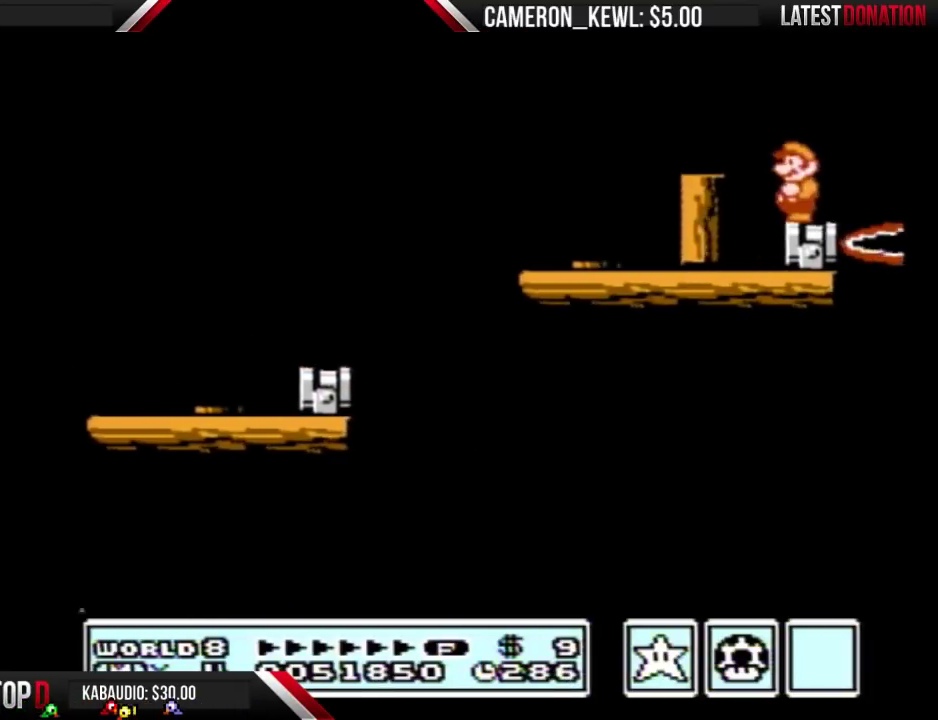
{"buttons": [], "events": [[233, "B", "down"], [300, "B", "up"]]}
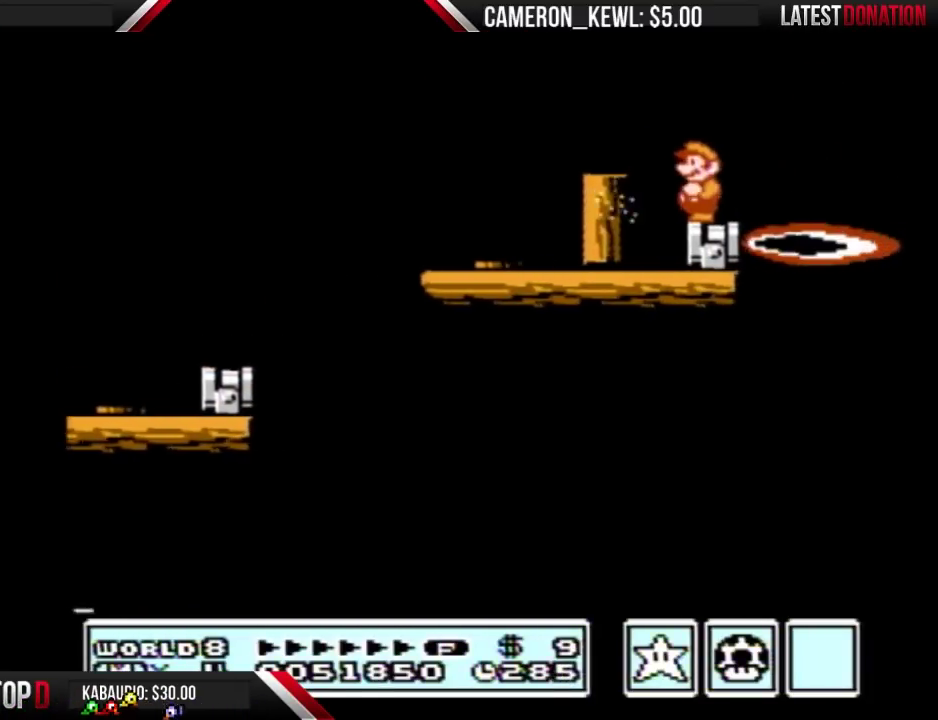
{"buttons": ["B"], "events": [[100, "B", "down"], [167, "B", "up"], [467, "B", "down"]]}
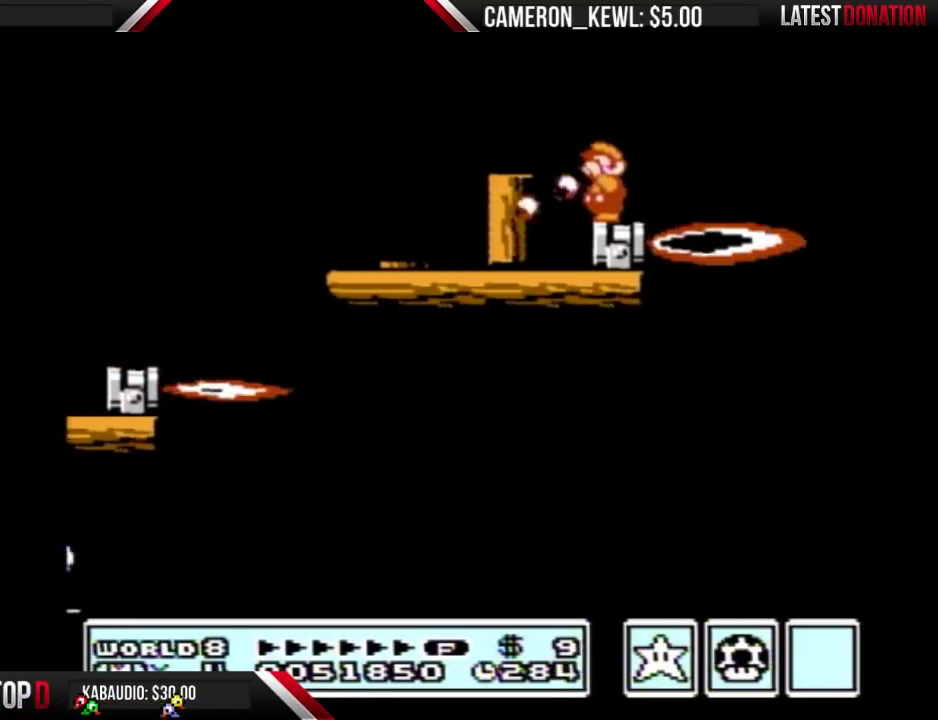
{"buttons": [], "events": [[33, "B", "up"], [267, "B", "down"], [400, "B", "up"]]}
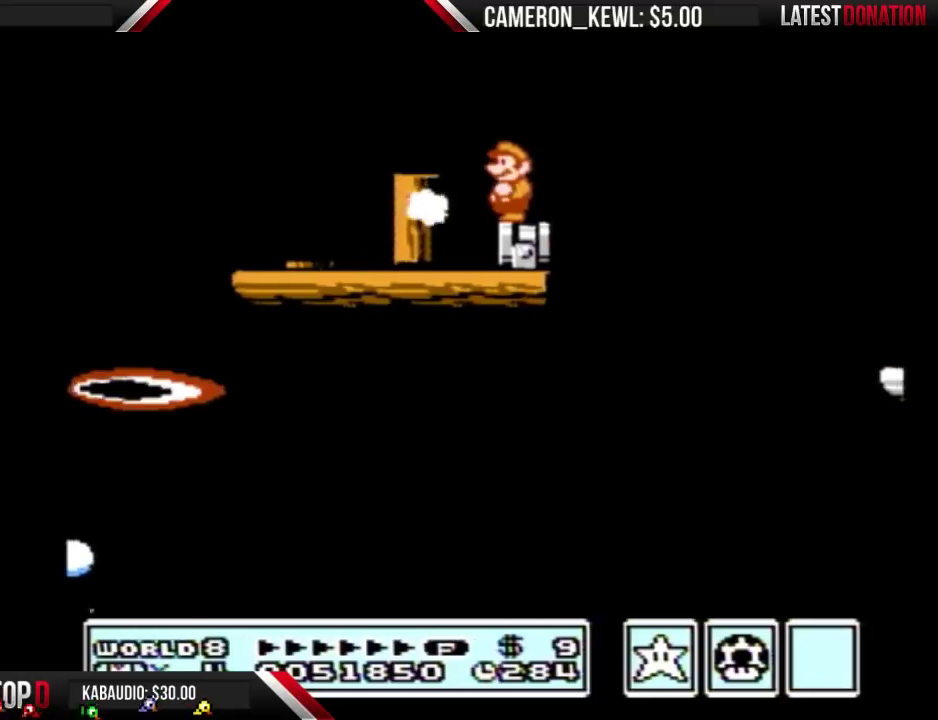
{"buttons": ["A", "B", "DPAD_RIGHT"], "events": [[67, "B", "down"], [300, "DPAD_RIGHT", "down"], [400, "A", "down"]]}
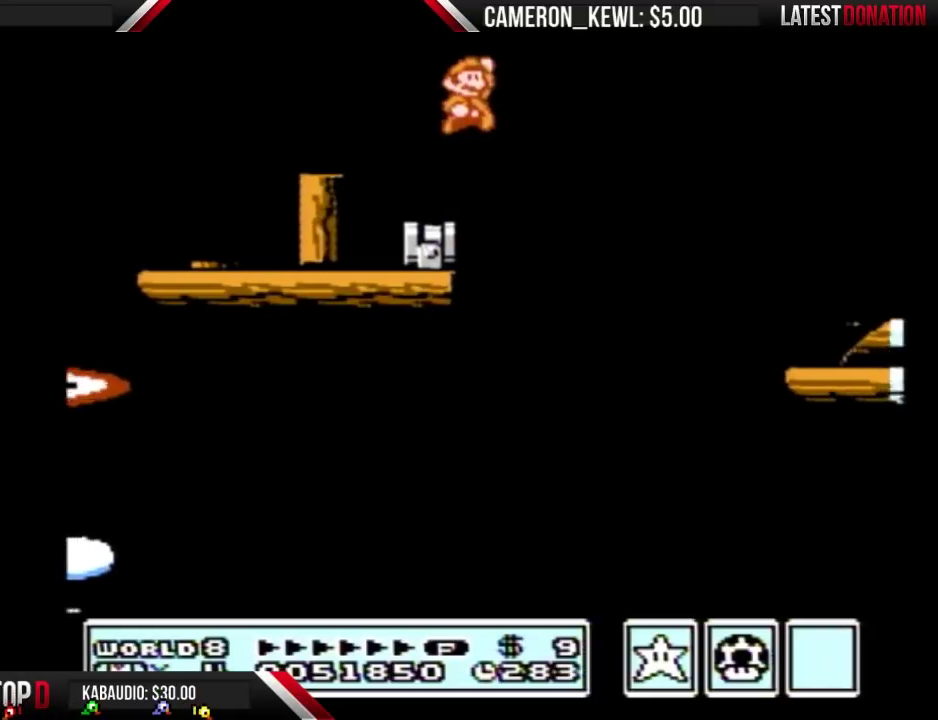
{"buttons": ["B", "DPAD_RIGHT"], "events": [[367, "A", "up"], [367, "B", "up"], [500, "B", "down"]]}
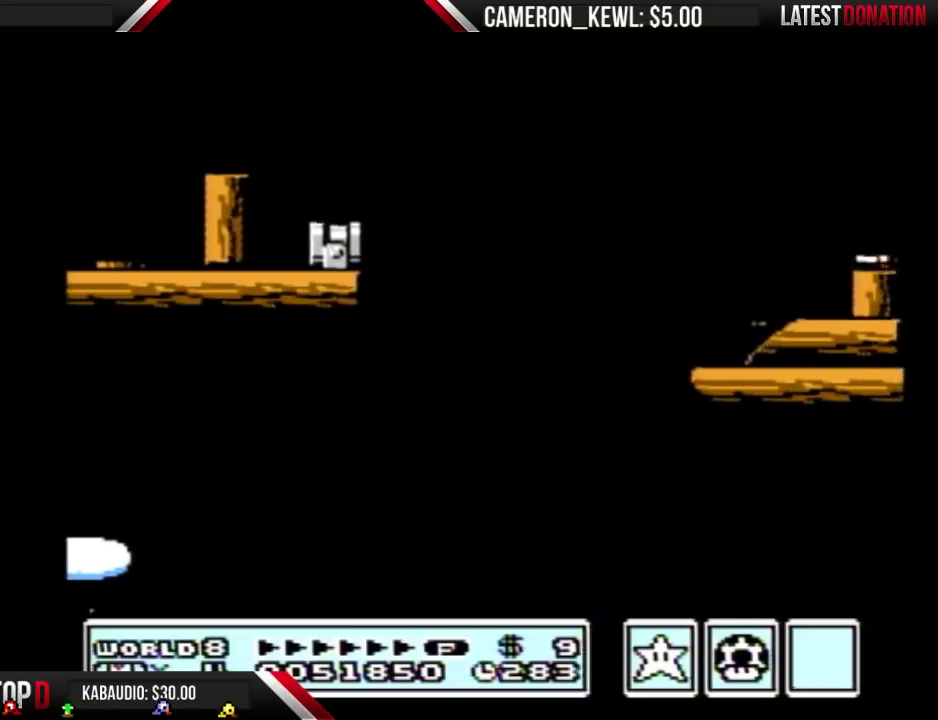
{"buttons": ["B"], "events": [[33, "B", "up"], [100, "DPAD_RIGHT", "up"], [133, "B", "down"], [267, "DPAD_LEFT", "down"], [467, "DPAD_LEFT", "up"]]}
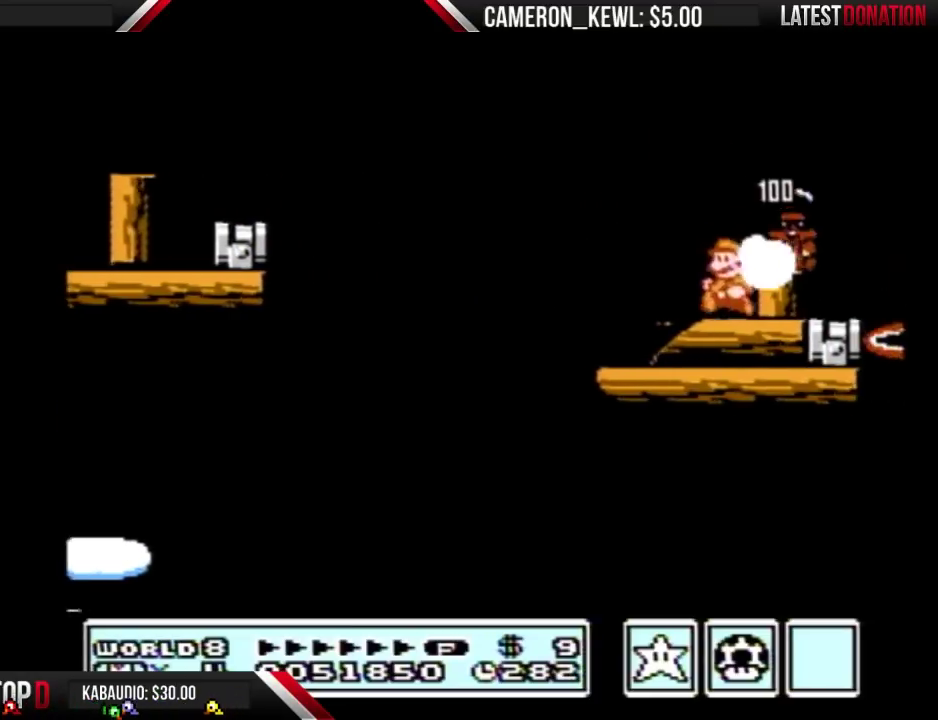
{"buttons": ["B", "DPAD_RIGHT"], "events": [[167, "DPAD_RIGHT", "down"], [300, "DPAD_RIGHT", "up"], [333, "A", "down"], [400, "DPAD_RIGHT", "down"], [433, "A", "up"]]}
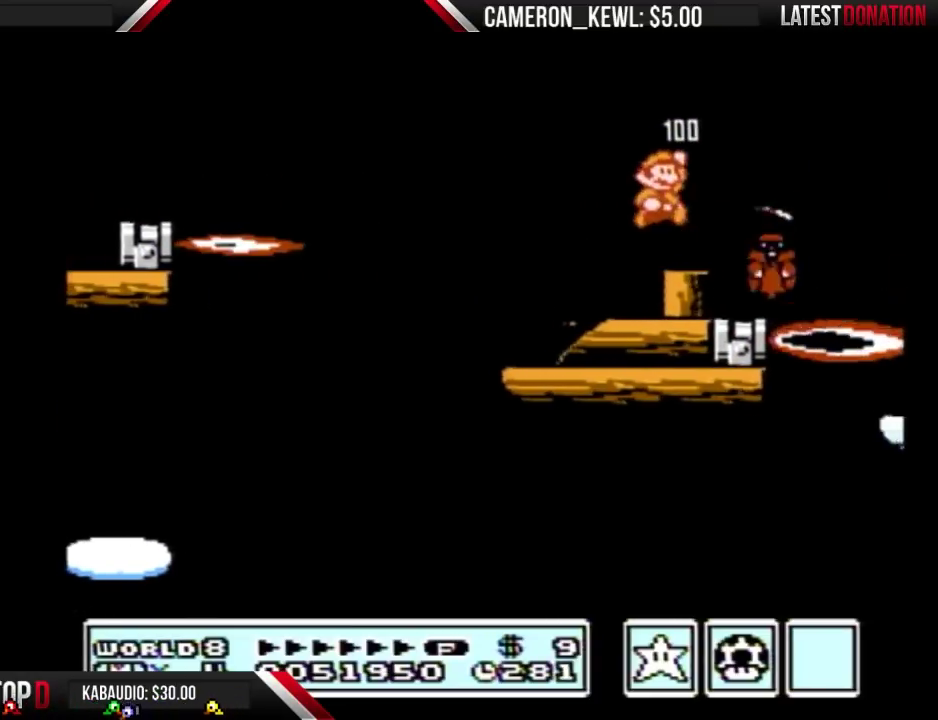
{"buttons": ["A", "B", "DPAD_RIGHT"], "events": [[67, "DPAD_RIGHT", "up"], [133, "DPAD_LEFT", "down"], [233, "DPAD_LEFT", "up"], [400, "DPAD_RIGHT", "down"], [433, "A", "down"]]}